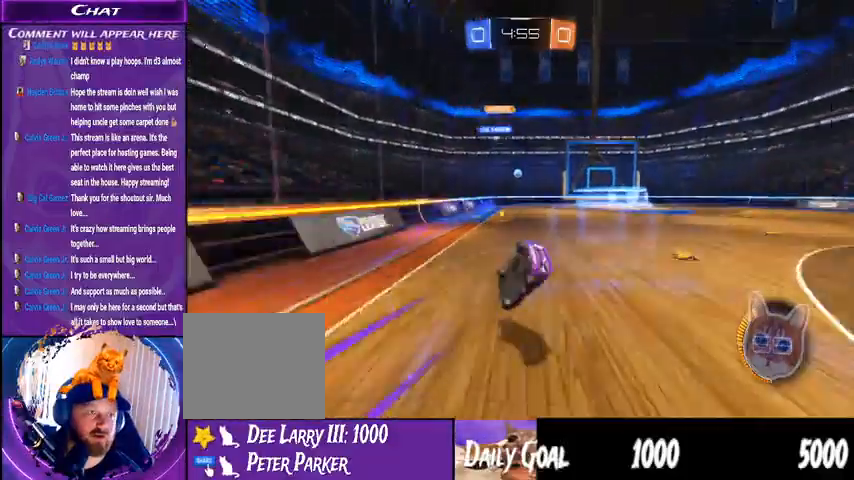
Gameplay with a controller (PlayStation layout); each line is a JSON object with the inputs held at the frame after it. "events" lists button and stick changes between this image and that frame as [ms after this image, input, new state], when the widget could be followed in between. Not read: HOME L1 R1.
{"buttons": ["R2"], "left_stick": "center", "right_stick": "center", "events": []}
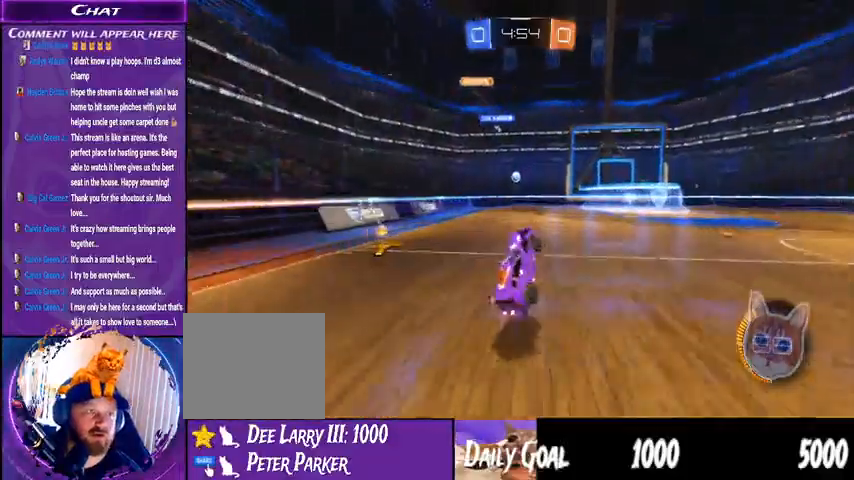
{"buttons": ["R2"], "left_stick": "right", "right_stick": "center", "events": [[500, "left_stick", "right"]]}
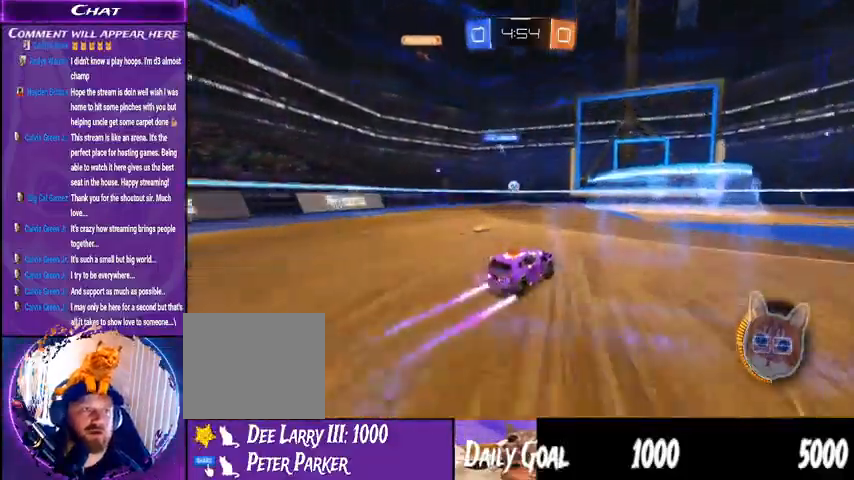
{"buttons": ["R2"], "left_stick": "center", "right_stick": "center", "events": [[200, "left_stick", "center"]]}
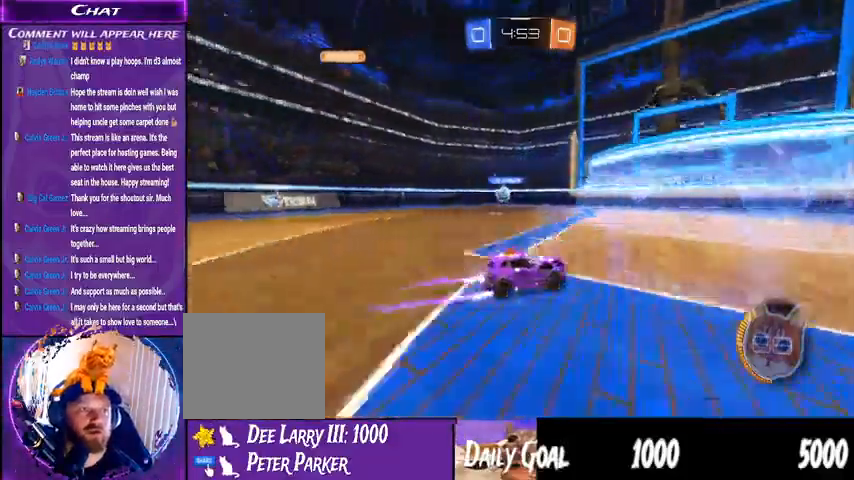
{"buttons": ["R2"], "left_stick": "down-left", "right_stick": "center", "events": [[167, "left_stick", "left"], [367, "left_stick", "down-left"]]}
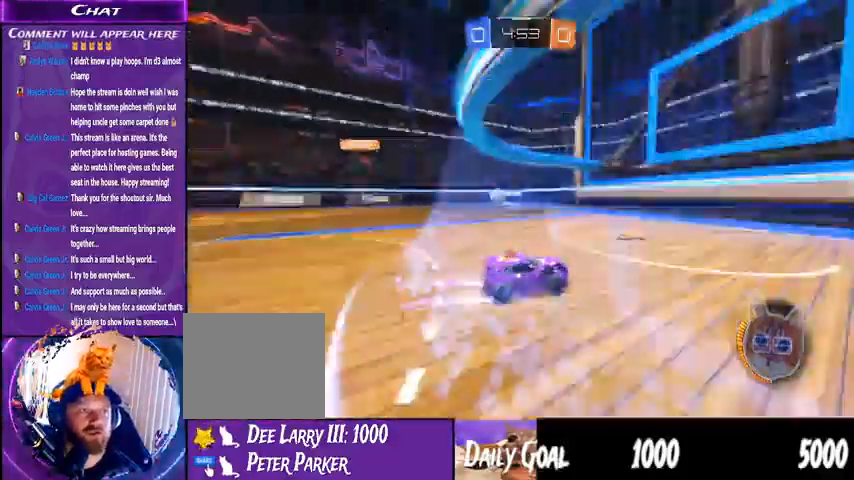
{"buttons": ["R2"], "left_stick": "down-left", "right_stick": "center", "events": []}